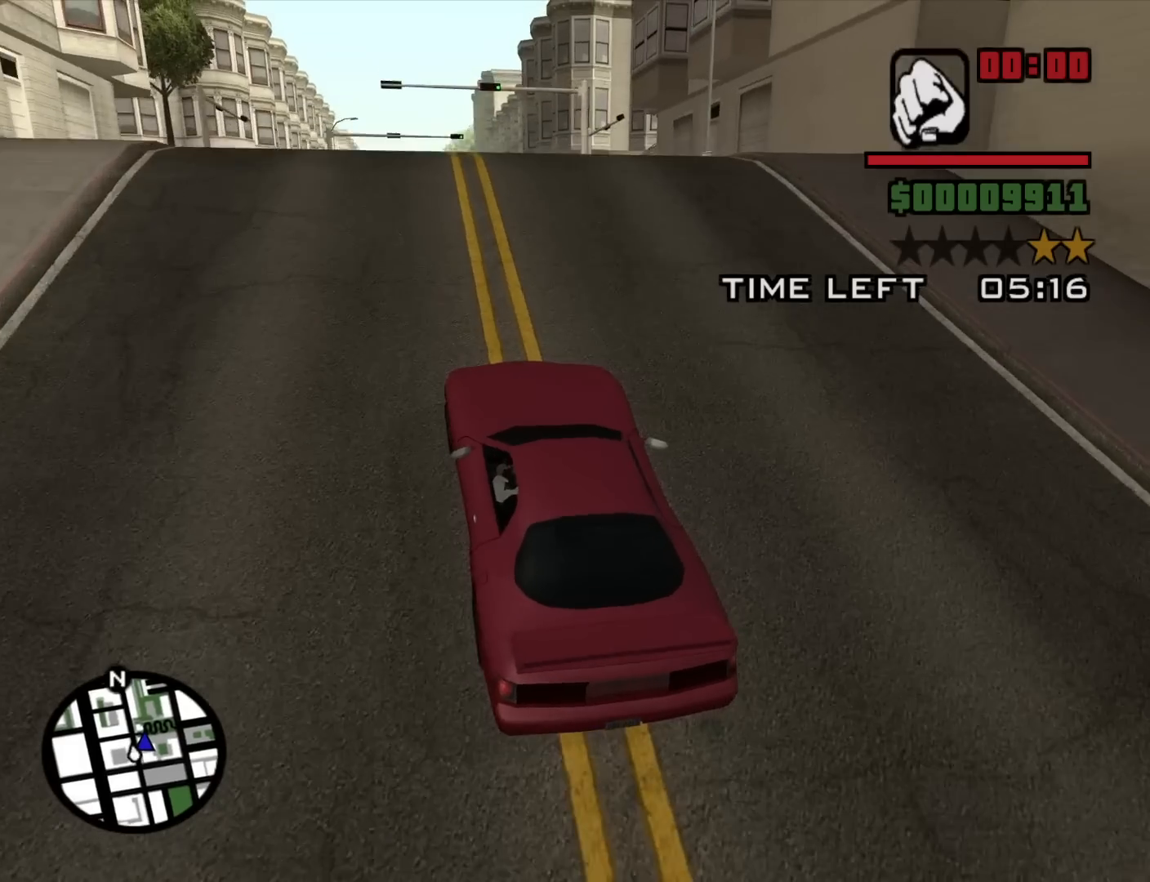
Gameplay with keyboard and mouse; each line is a JSON object with the keys and mouse buttons held at the frame after it. "events" lists presses ("down") and releases ("up") of "1", "2", "3", "4", "5", "6", "8", "a", "alt", "c", "ctrl", "d", "down", "e", "escape", "f", "f1", "f2", "f3", "g", "h", "left", "num2", "q", "r", "right", "s", "shift", "space", "t", "tab", "up", "v", "w", "x", "z", "mouse_left", "mouse_middle", "mouse_right", "mouse_wheel_up" and "mouse_wheel_down" between this image and that frame as [ms after this image, input, new state], when the widget could be followed in between. "mouse_left", "mouse_middle", "mouse_right", "mouse_wheel_up", "mouse_wheel_down" = the "left", "middle", "right", "wheel_up", "wheel_down" buttons of the "mouse" list. No other keys are recorded. Mouse movement is not recorded.
{"keys": ["d", "w"], "mouse": [], "events": [[100, "d", "down"], [250, "d", "up"], [334, "d", "down"]]}
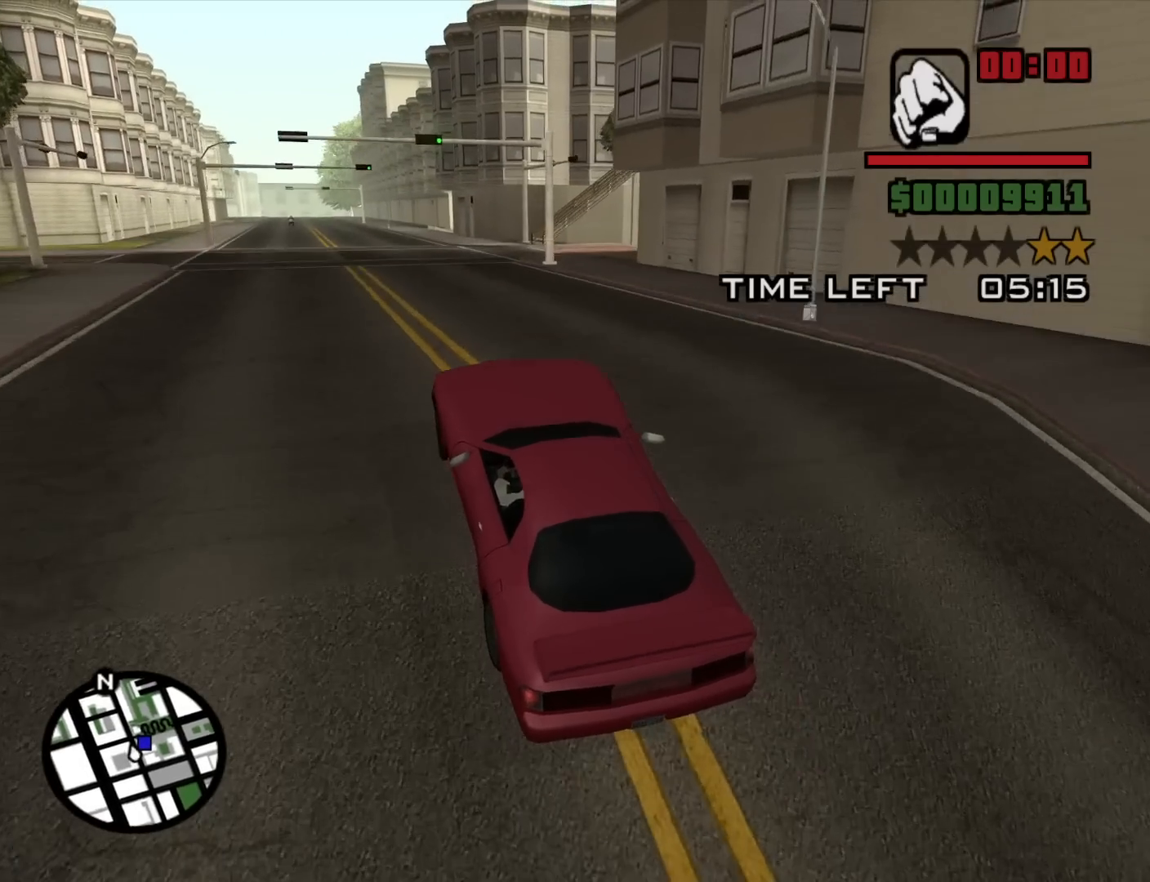
{"keys": ["d", "w"], "mouse": [], "events": [[217, "d", "up"], [400, "d", "down"]]}
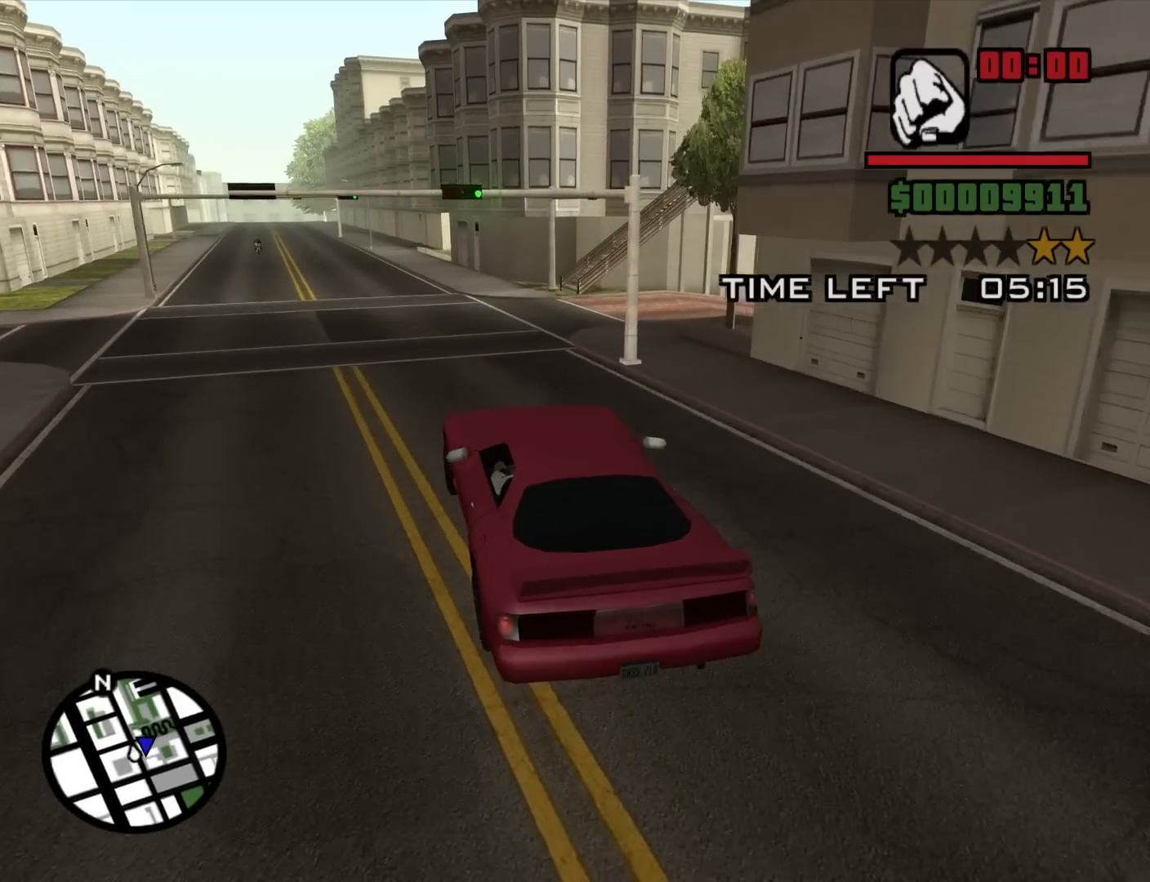
{"keys": ["d", "w"], "mouse": [], "events": [[184, "d", "up"], [317, "d", "down"]]}
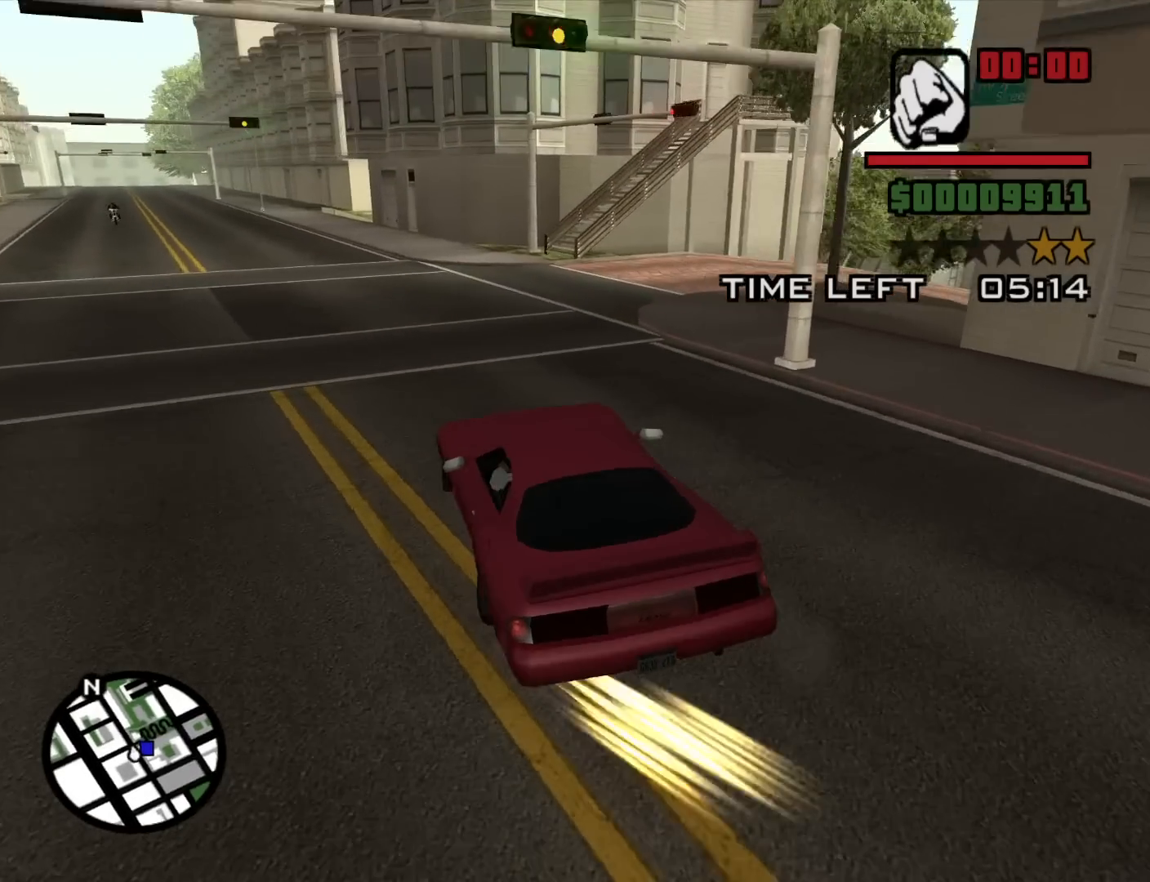
{"keys": ["d"], "mouse": [], "events": [[17, "w", "up"]]}
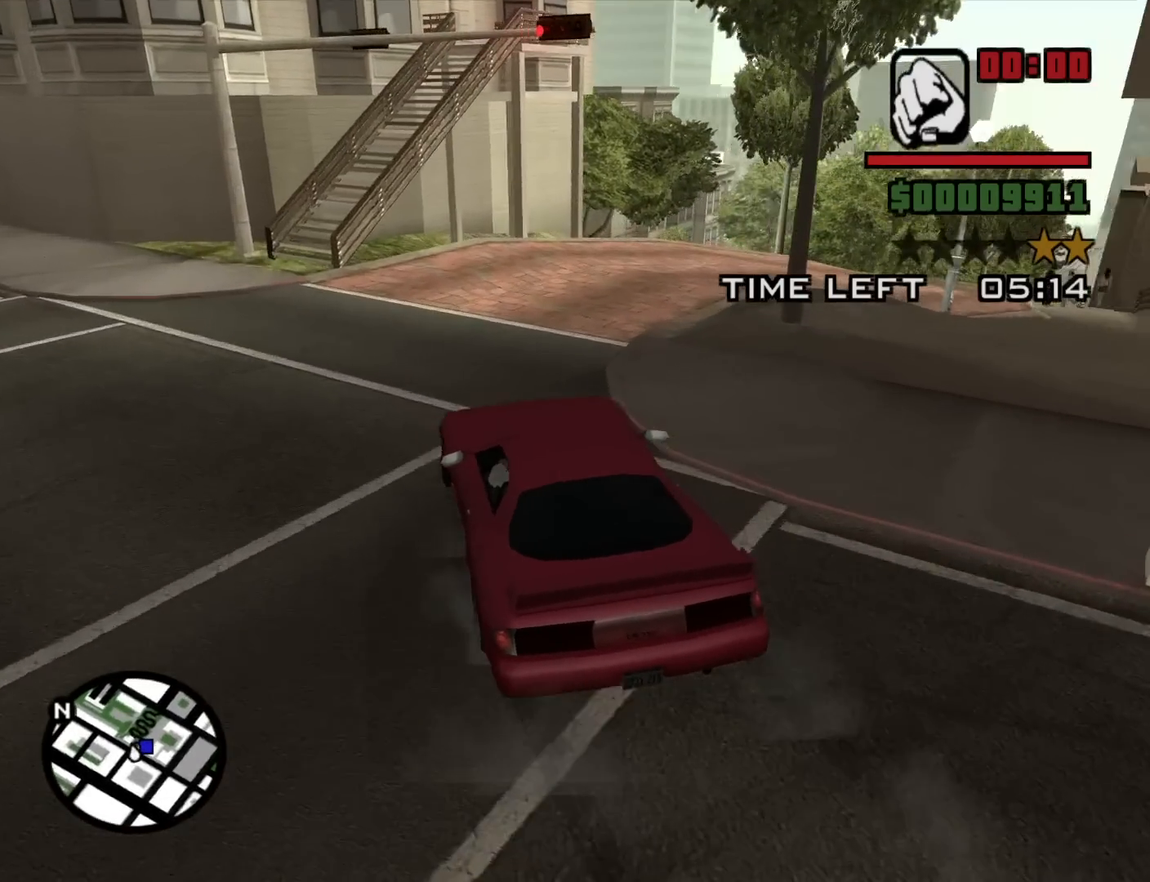
{"keys": ["d"], "mouse": [], "events": []}
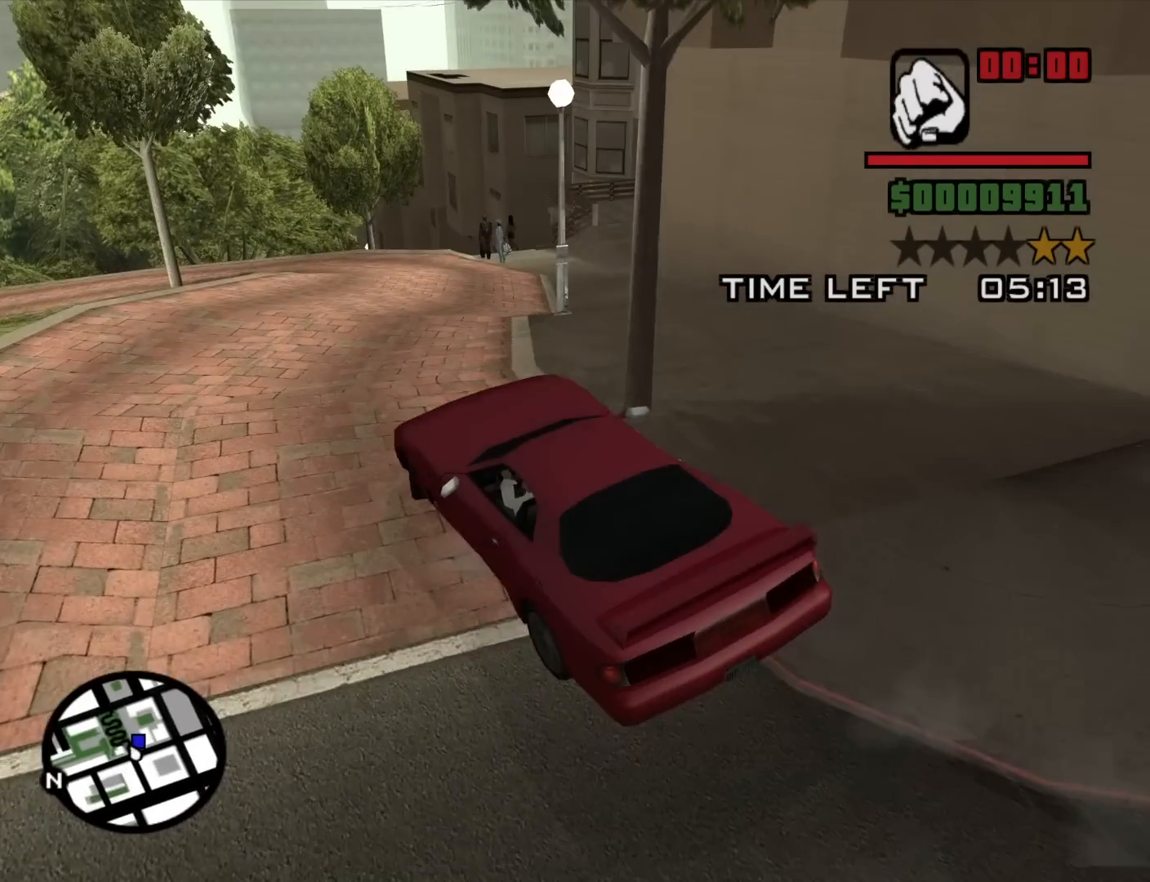
{"keys": ["d"], "mouse": [], "events": [[84, "d", "up"], [134, "a", "down"], [367, "a", "up"], [417, "d", "down"]]}
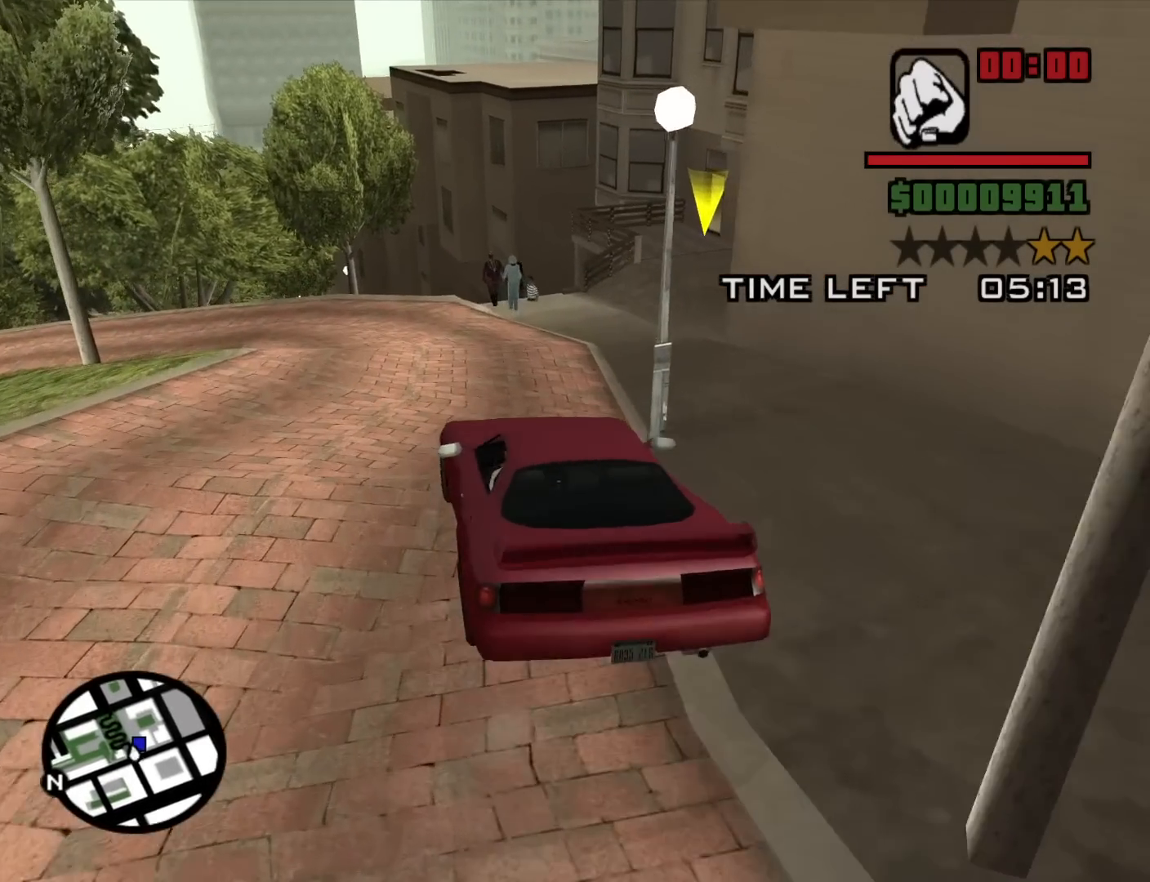
{"keys": ["d"], "mouse": [], "events": [[150, "d", "up"], [434, "d", "down"]]}
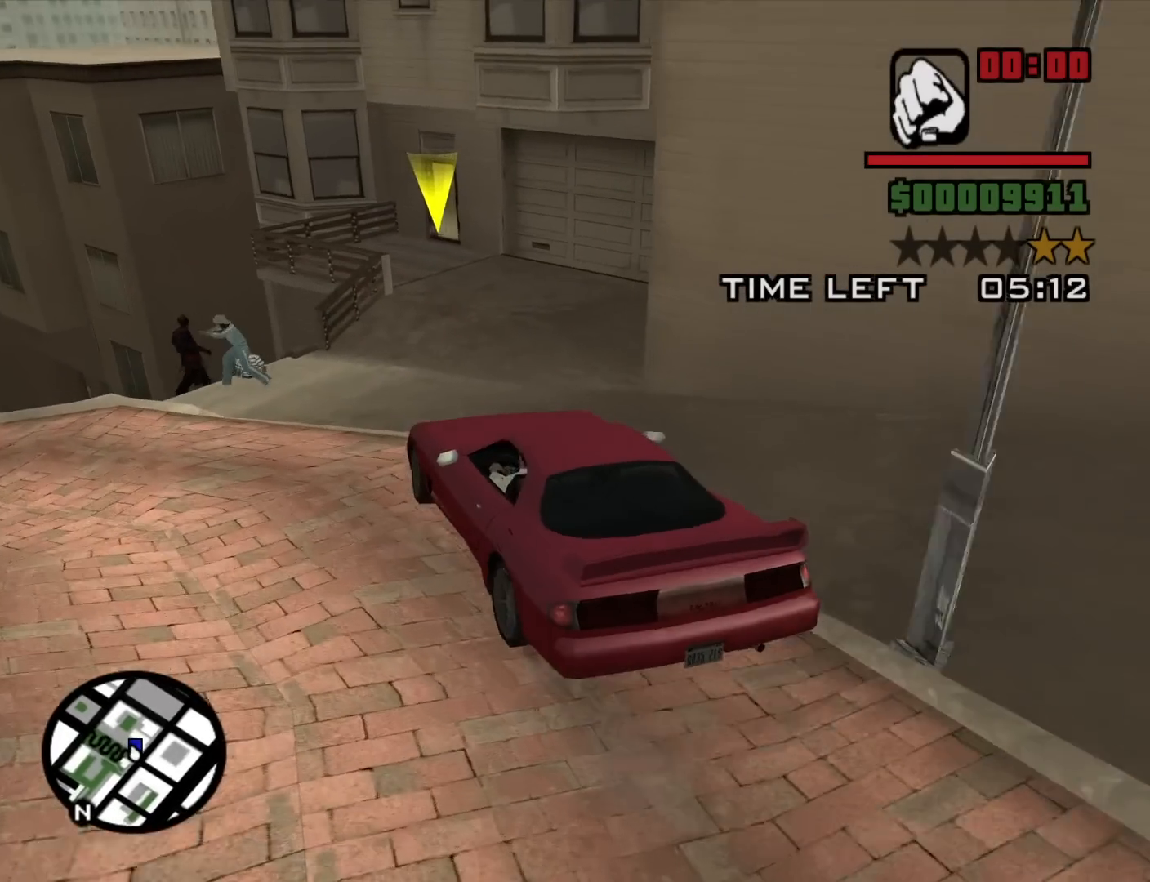
{"keys": ["d", "s"], "mouse": [], "events": [[500, "s", "down"]]}
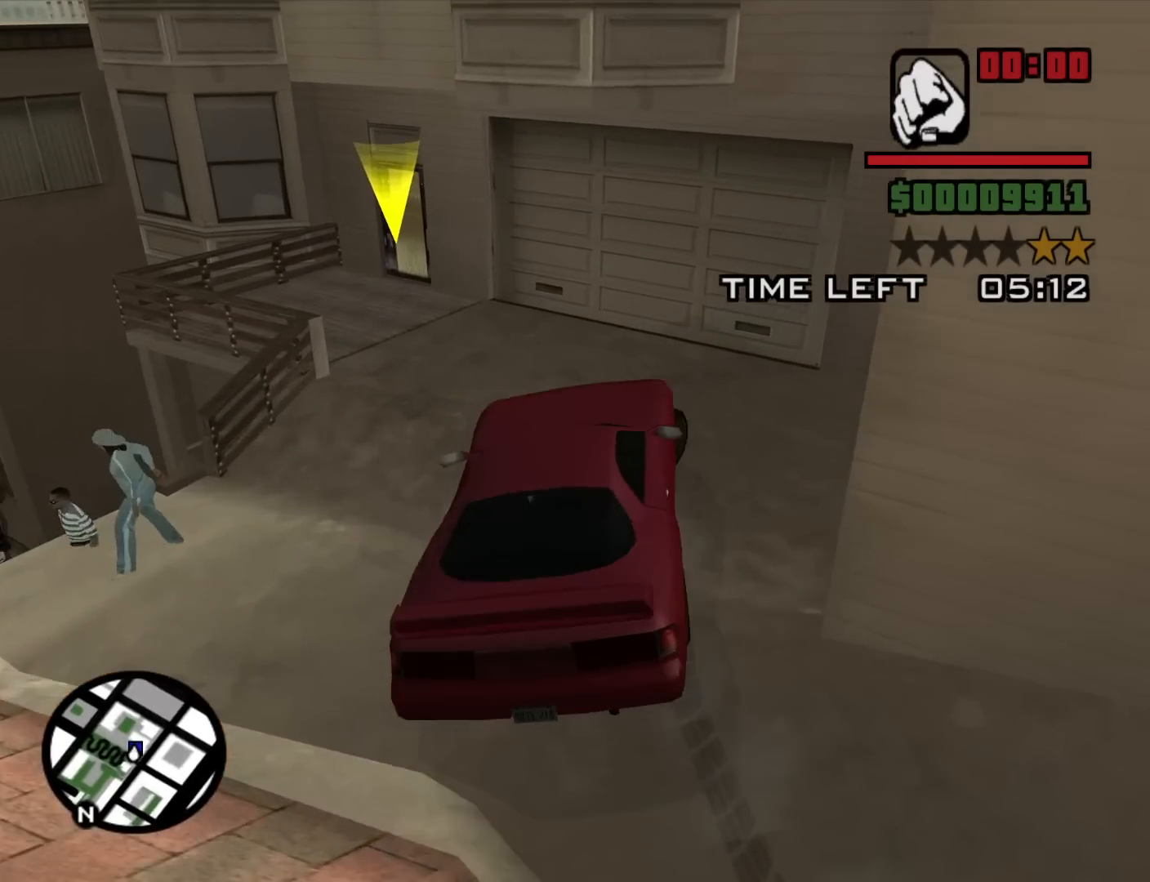
{"keys": ["s"], "mouse": [], "events": [[417, "d", "up"]]}
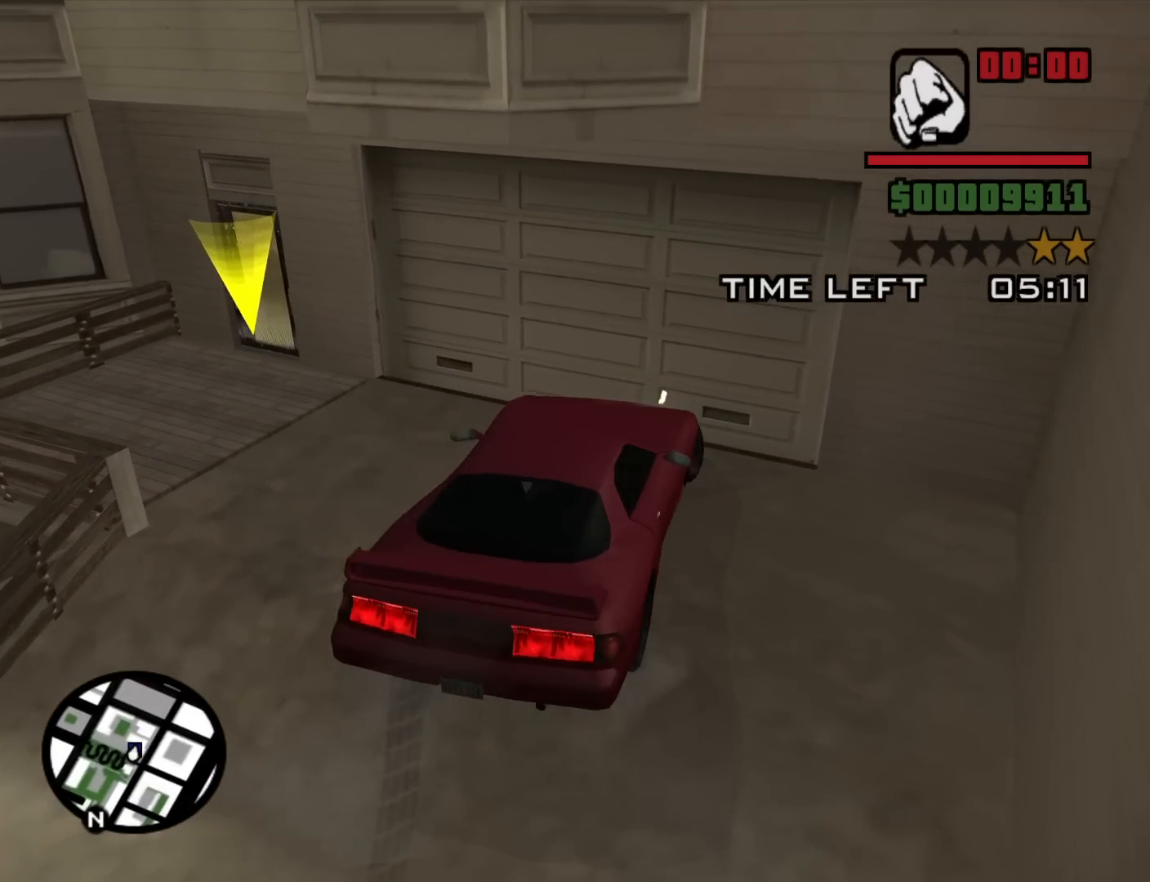
{"keys": ["f"], "mouse": [], "events": [[100, "f", "down"], [200, "s", "up"]]}
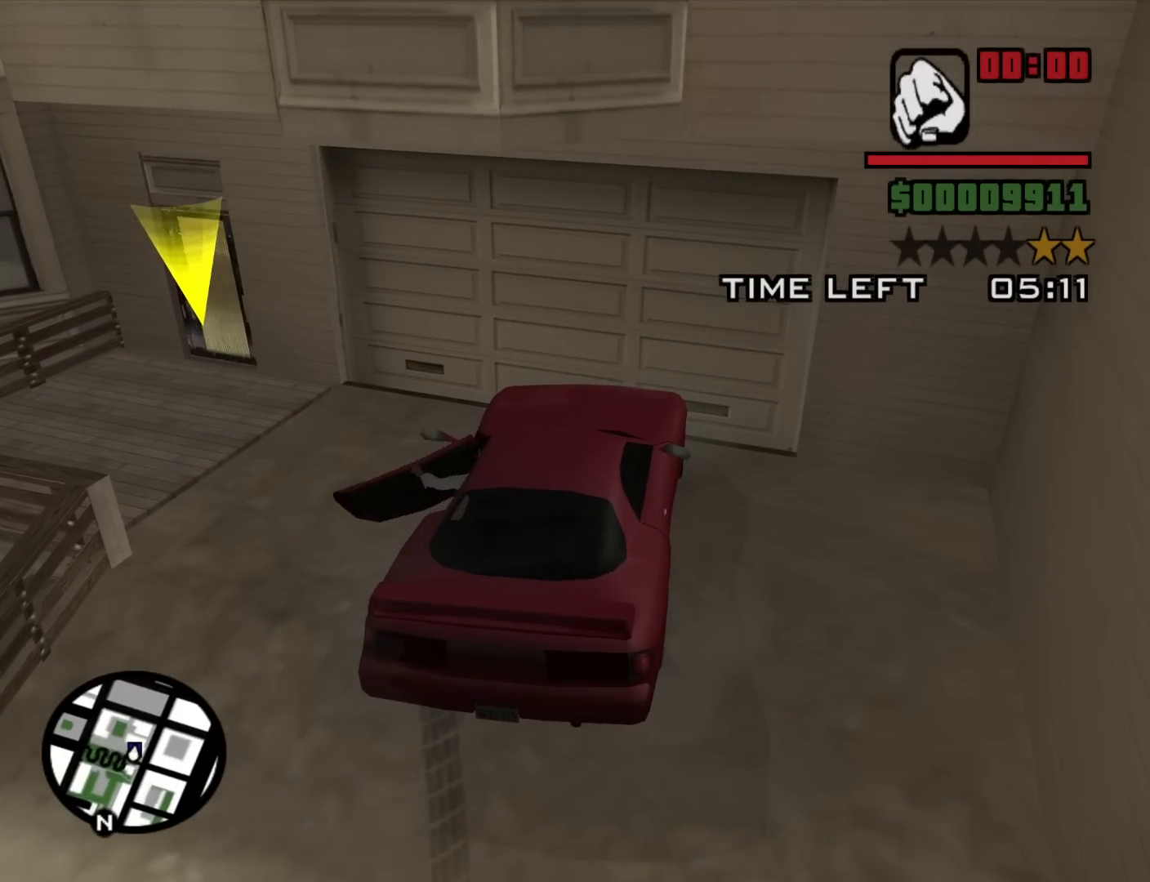
{"keys": ["a", "w"], "mouse": [], "events": [[17, "f", "up"], [167, "a", "down"], [167, "w", "down"]]}
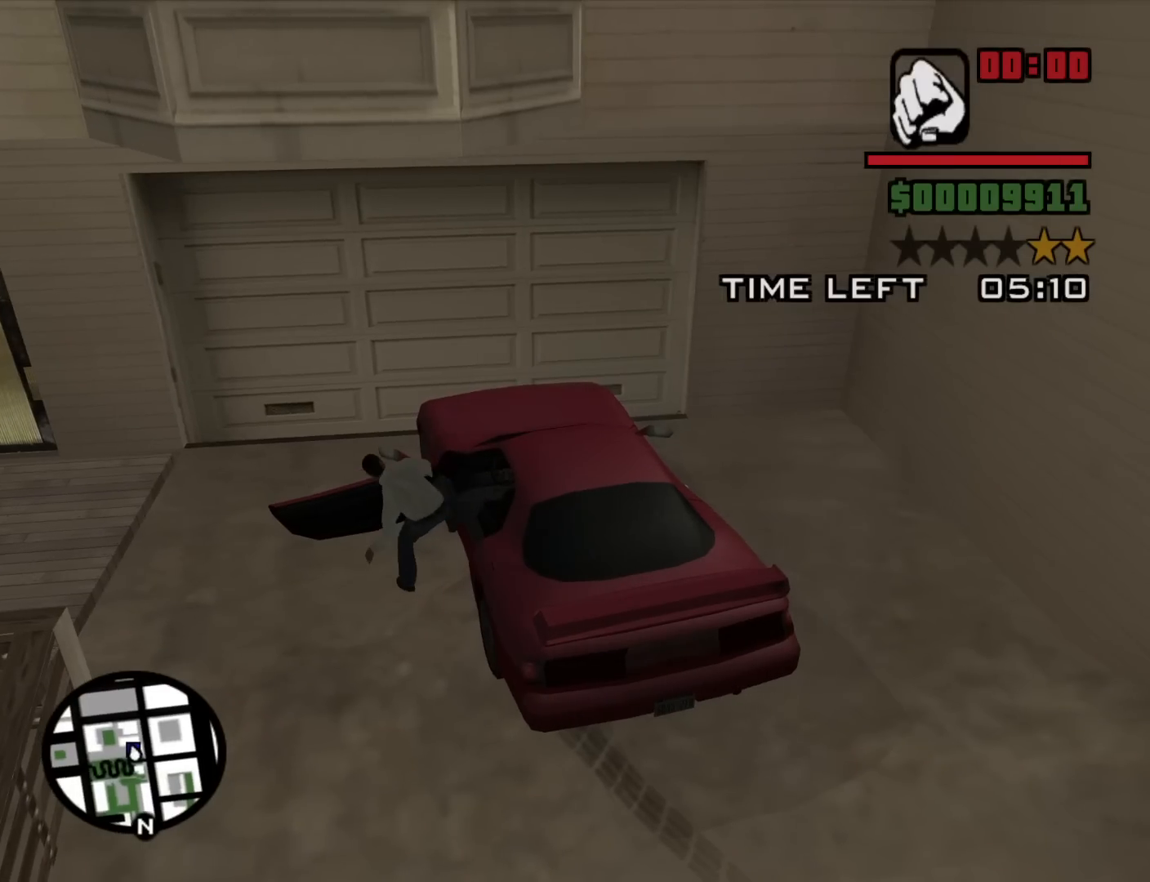
{"keys": ["a", "w"], "mouse": [], "events": []}
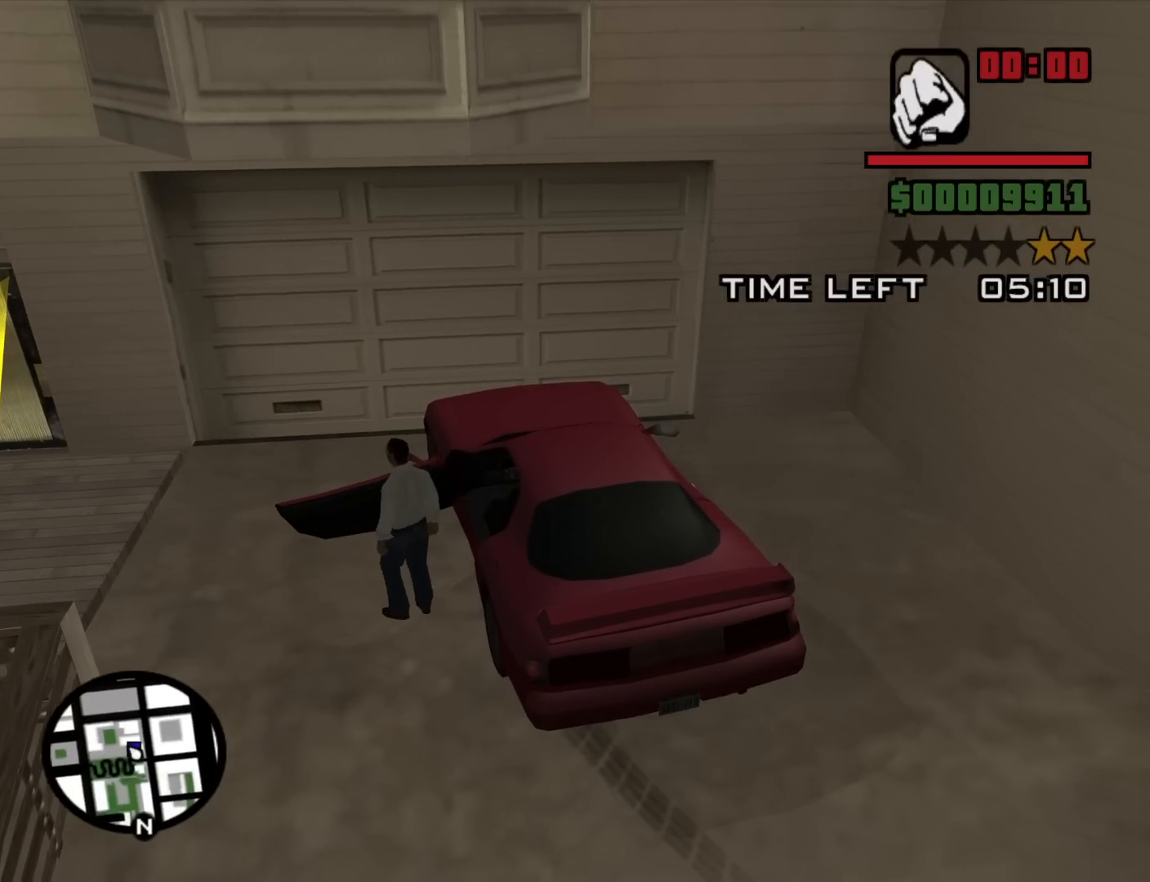
{"keys": ["w"], "mouse": [], "events": [[384, "a", "up"]]}
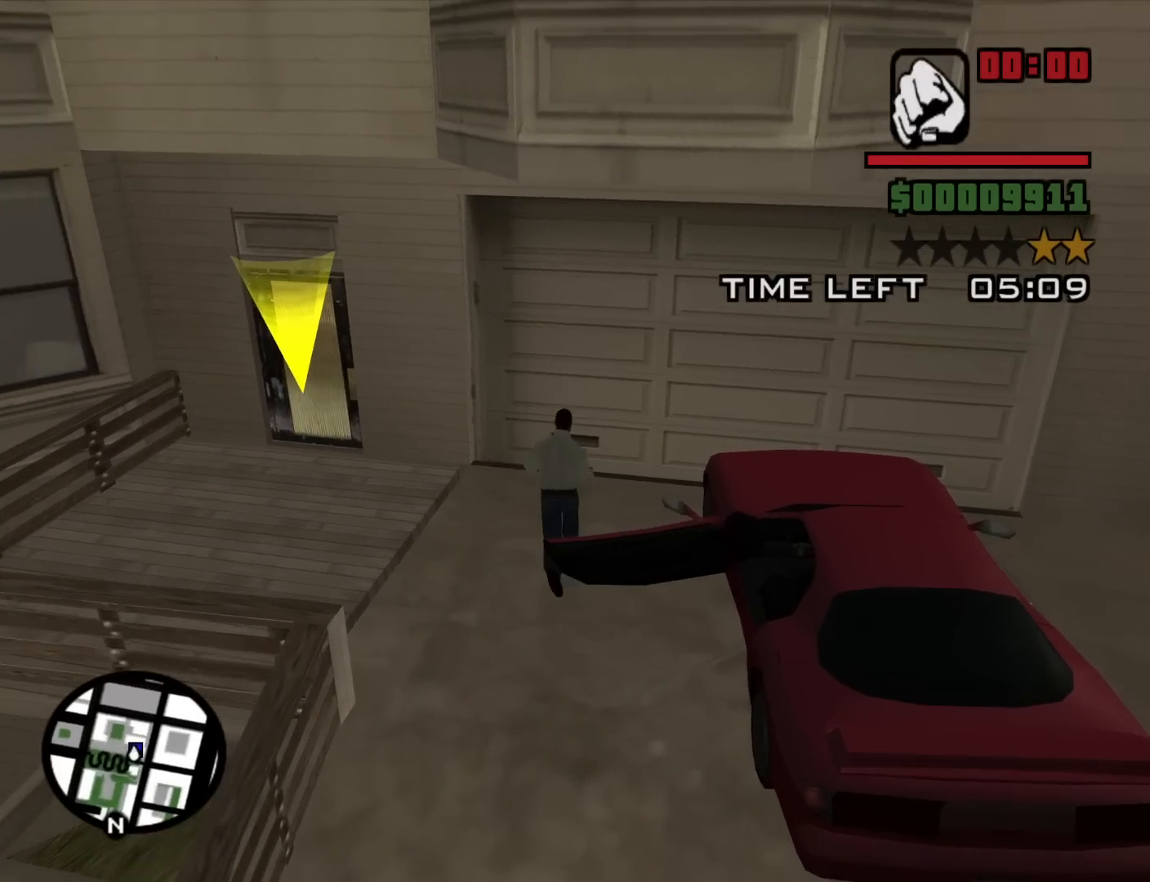
{"keys": ["d", "w"], "mouse": [], "events": [[167, "d", "down"]]}
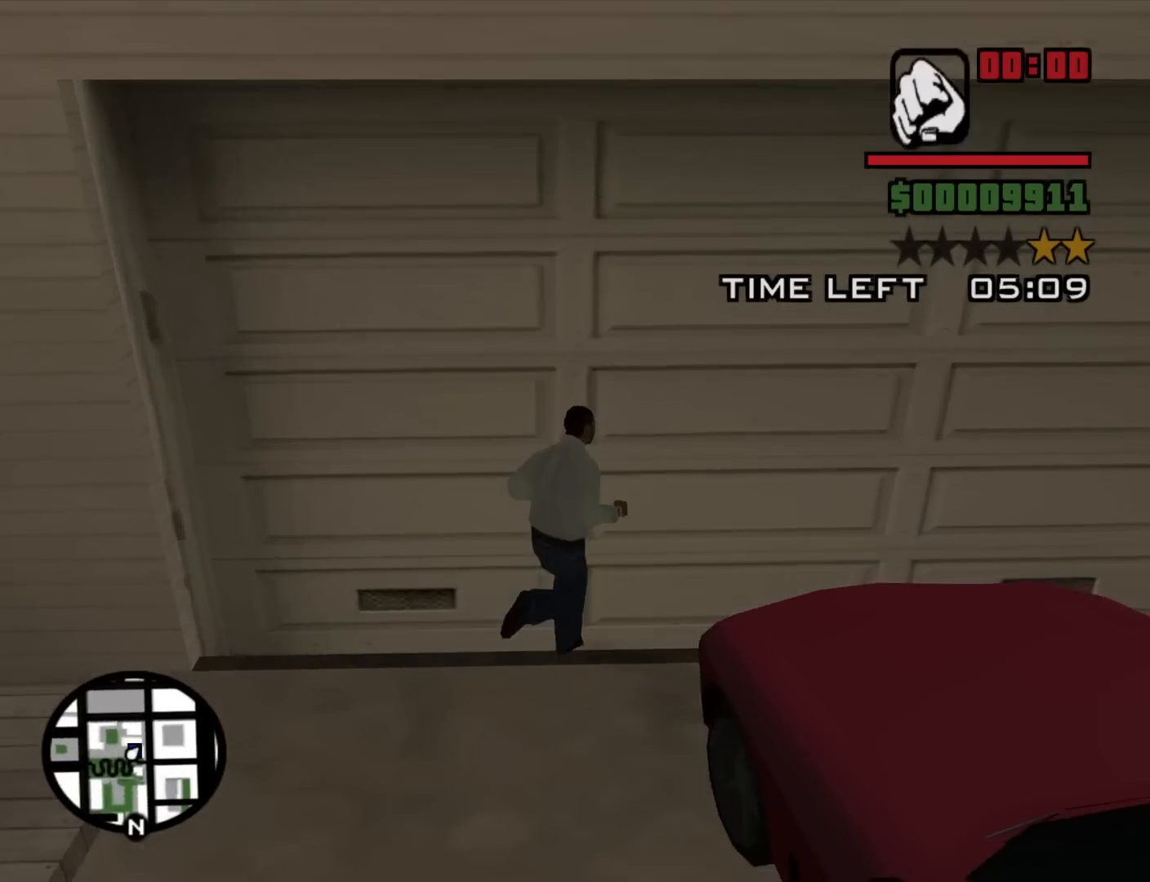
{"keys": ["d", "s"], "mouse": [], "events": [[267, "w", "up"], [467, "s", "down"]]}
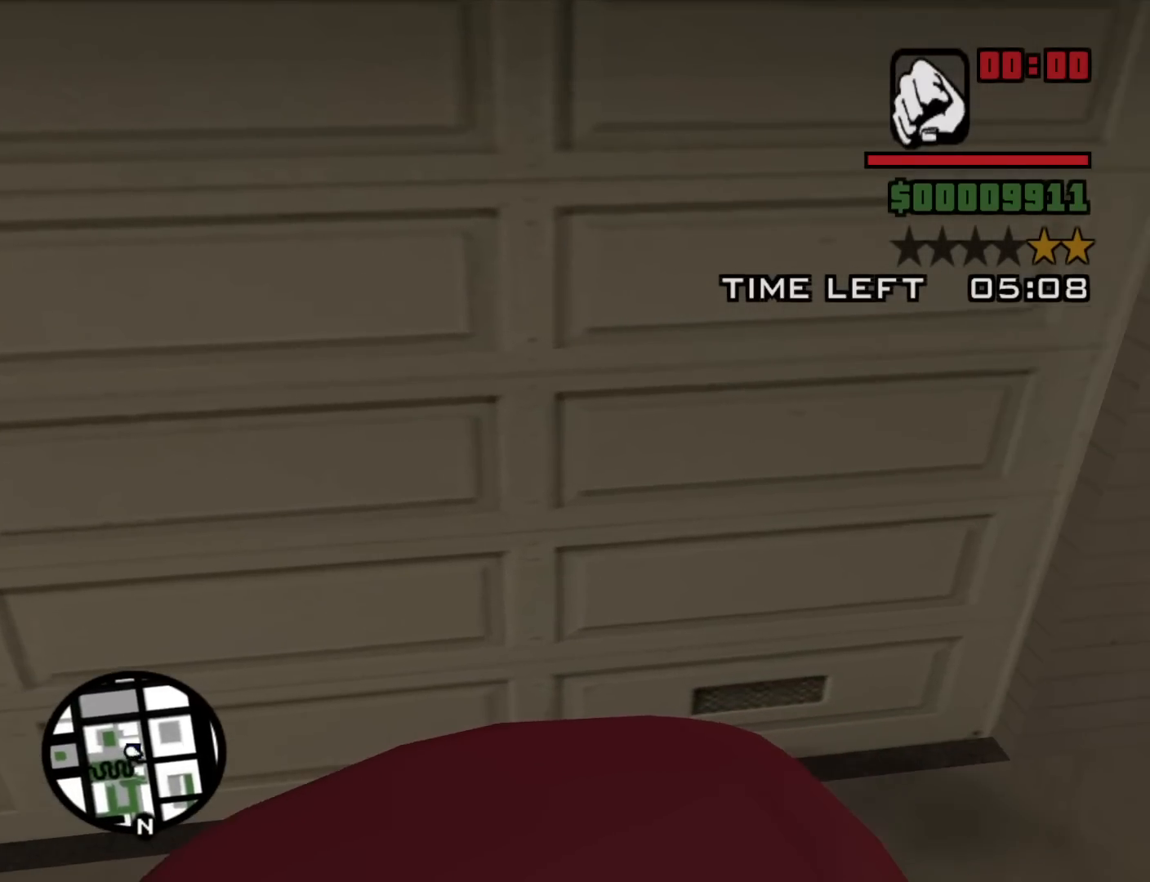
{"keys": ["a", "w"], "mouse": [], "events": [[50, "d", "up"], [150, "a", "down"], [250, "s", "up"], [384, "w", "down"]]}
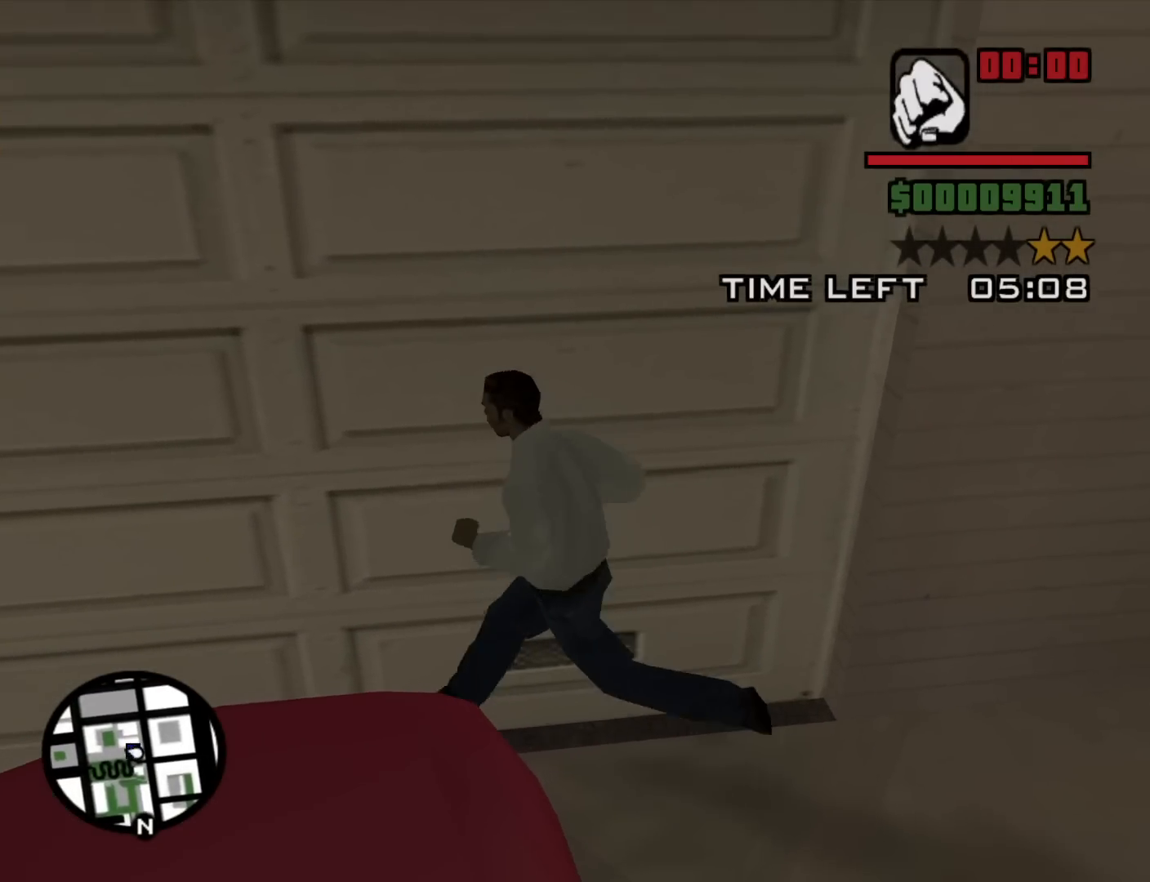
{"keys": ["w"], "mouse": [], "events": [[17, "a", "up"]]}
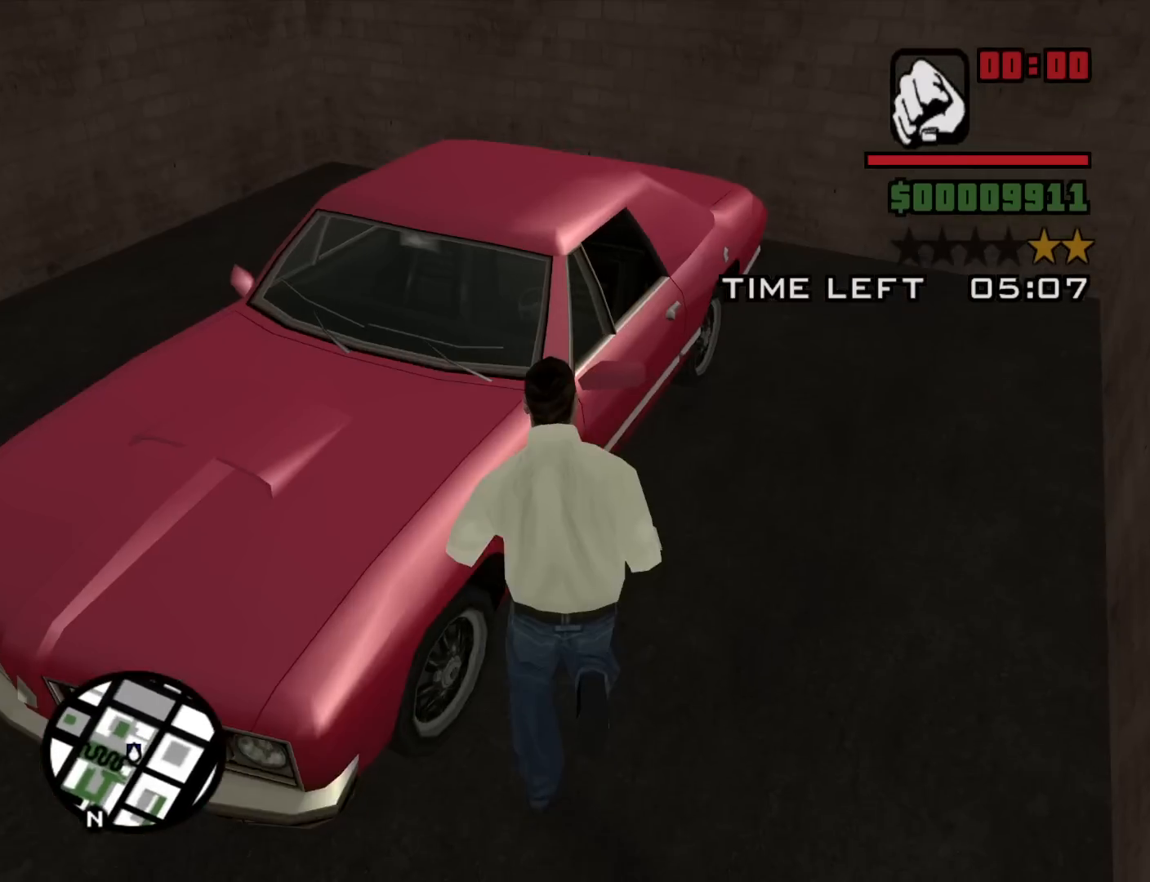
{"keys": [], "mouse": [], "events": [[34, "d", "down"], [184, "w", "up"], [234, "d", "up"]]}
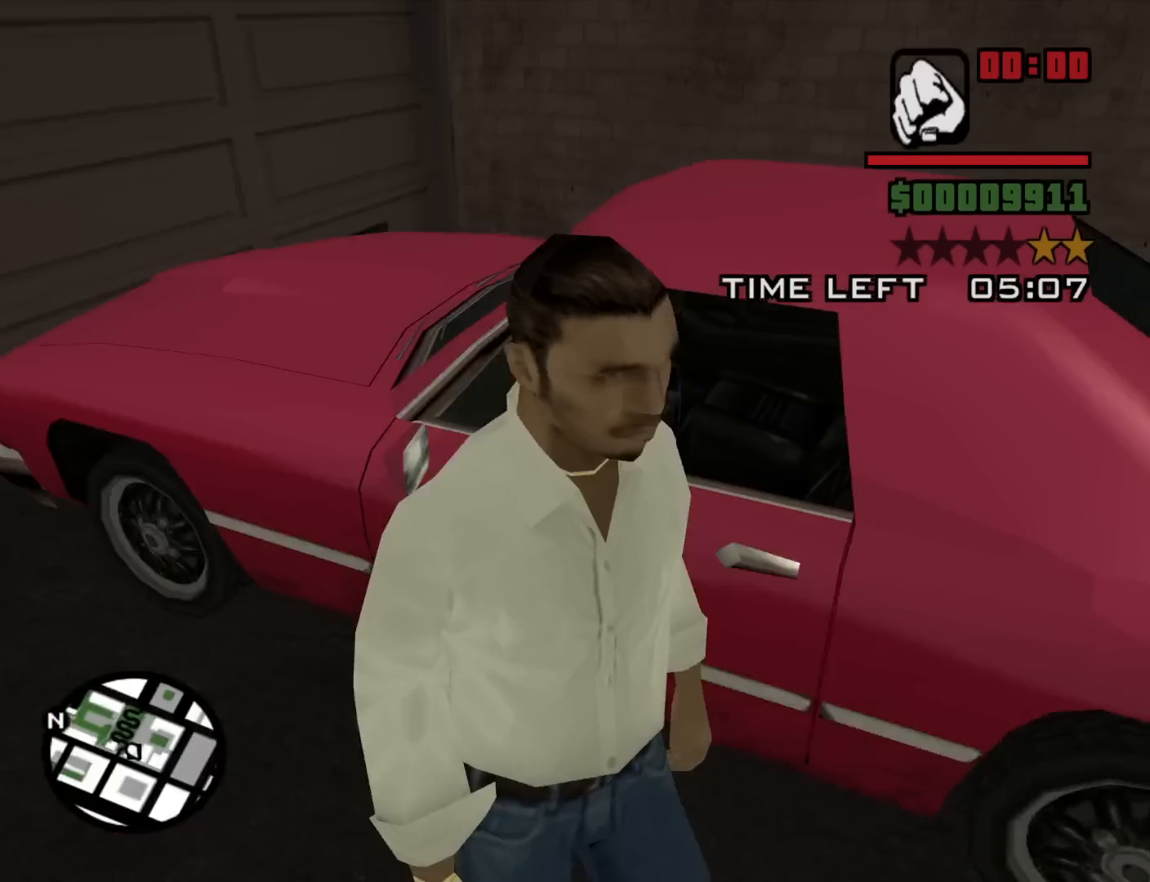
{"keys": [], "mouse": [], "events": [[50, "f", "down"], [200, "f", "up"]]}
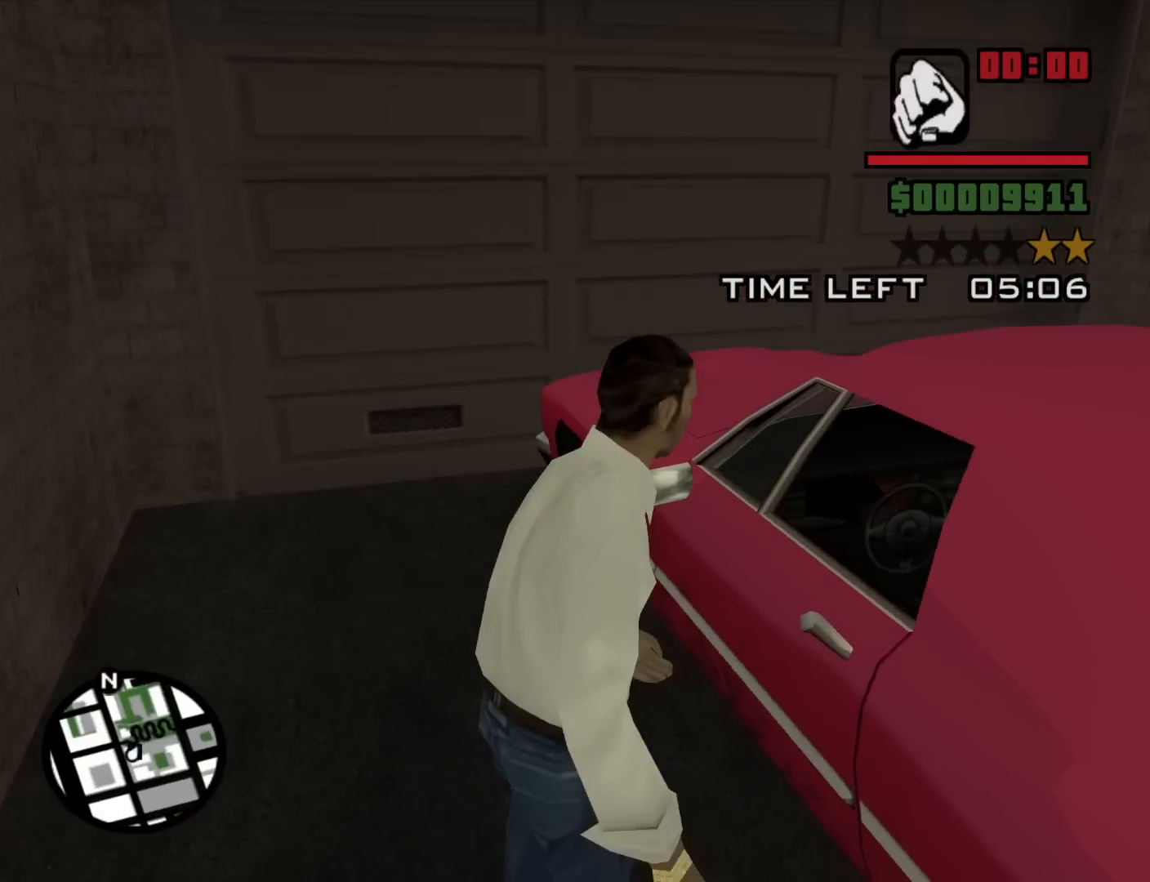
{"keys": [], "mouse": [], "events": []}
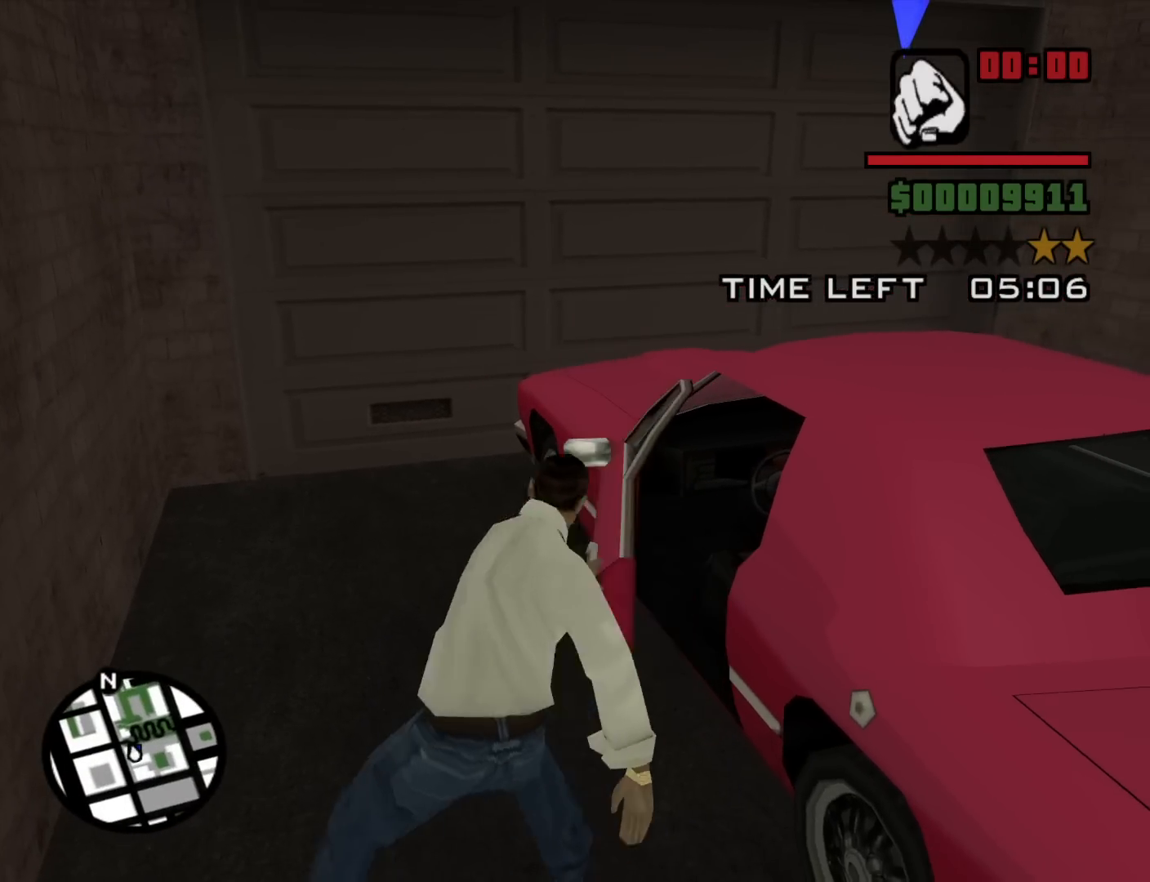
{"keys": [], "mouse": [], "events": []}
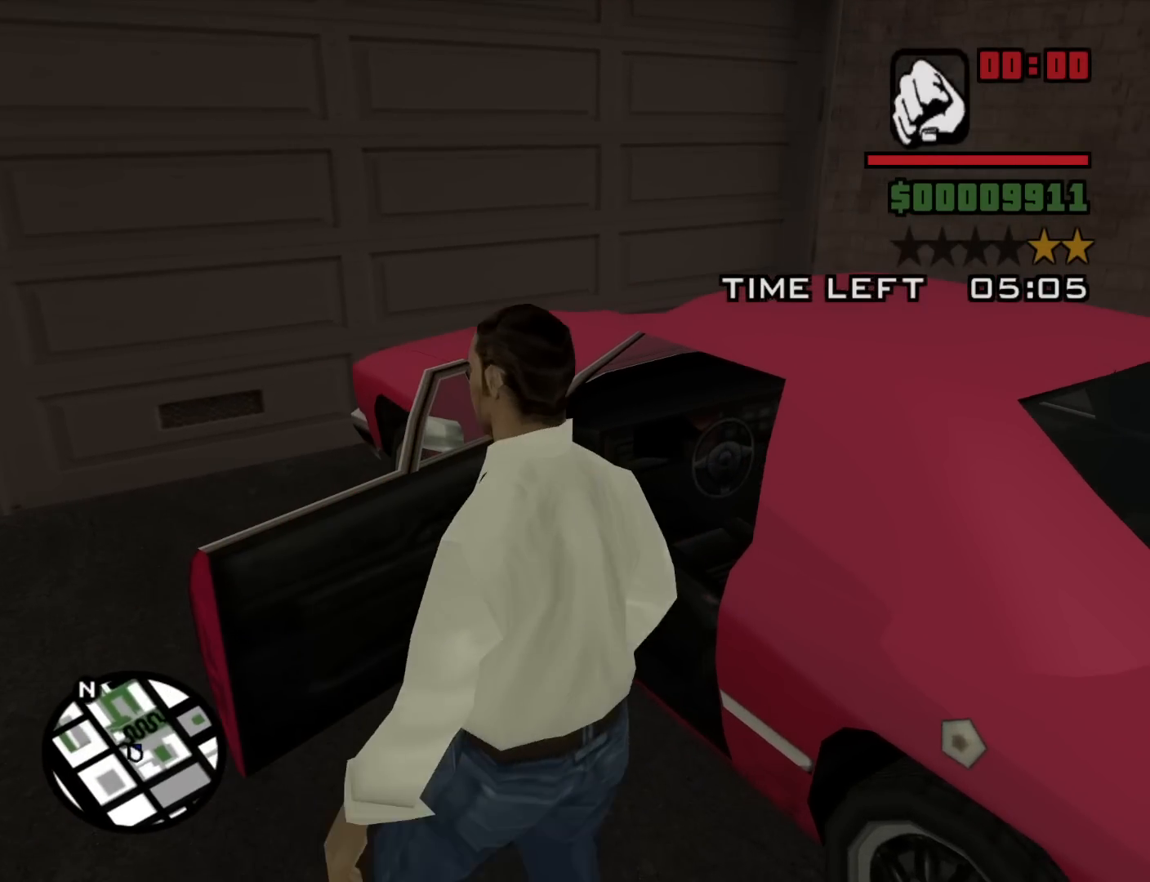
{"keys": ["6", "shift", "w"], "mouse": [], "events": [[434, "shift", "down"], [434, "w", "down"], [484, "6", "down"]]}
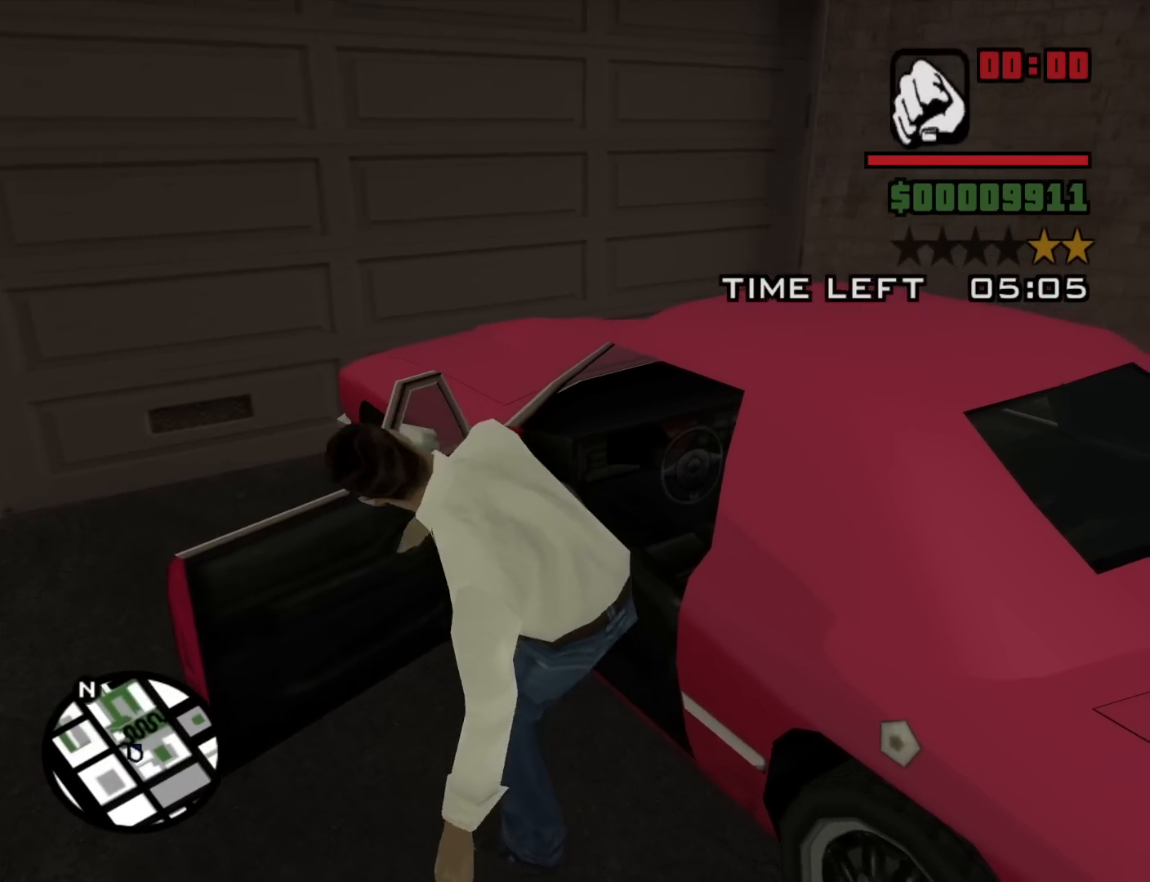
{"keys": ["6", "shift", "w"], "mouse": [], "events": []}
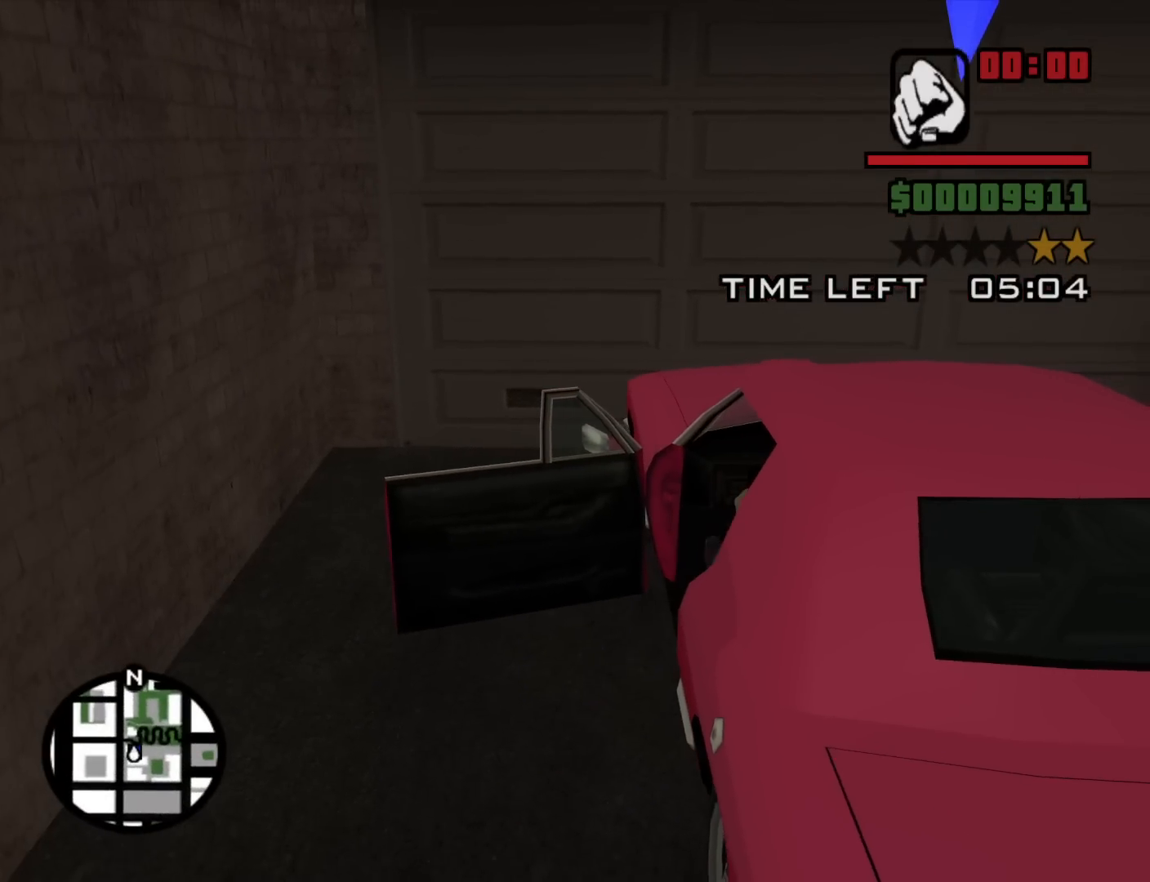
{"keys": ["6", "shift", "w"], "mouse": [], "events": []}
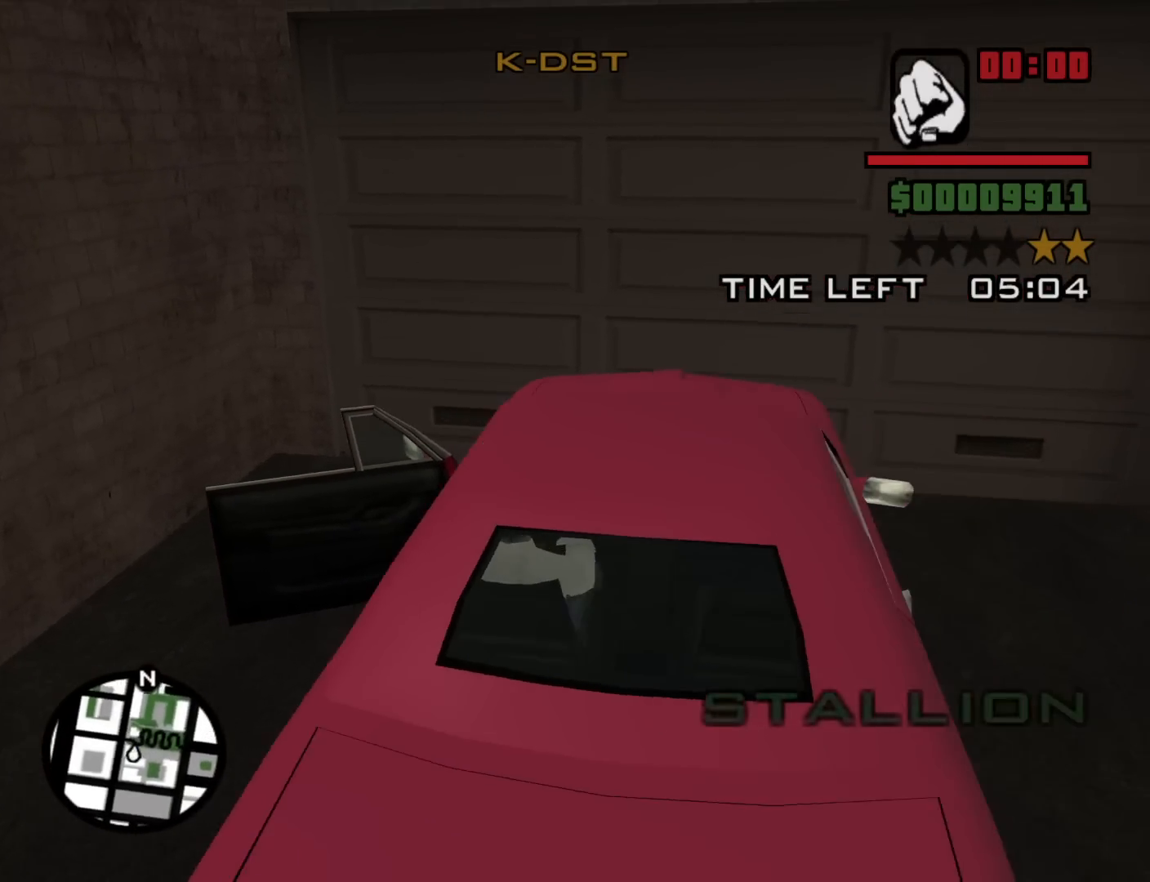
{"keys": ["w"], "mouse": [], "events": [[50, "6", "up"], [50, "shift", "up"], [200, "a", "down"], [334, "a", "up"]]}
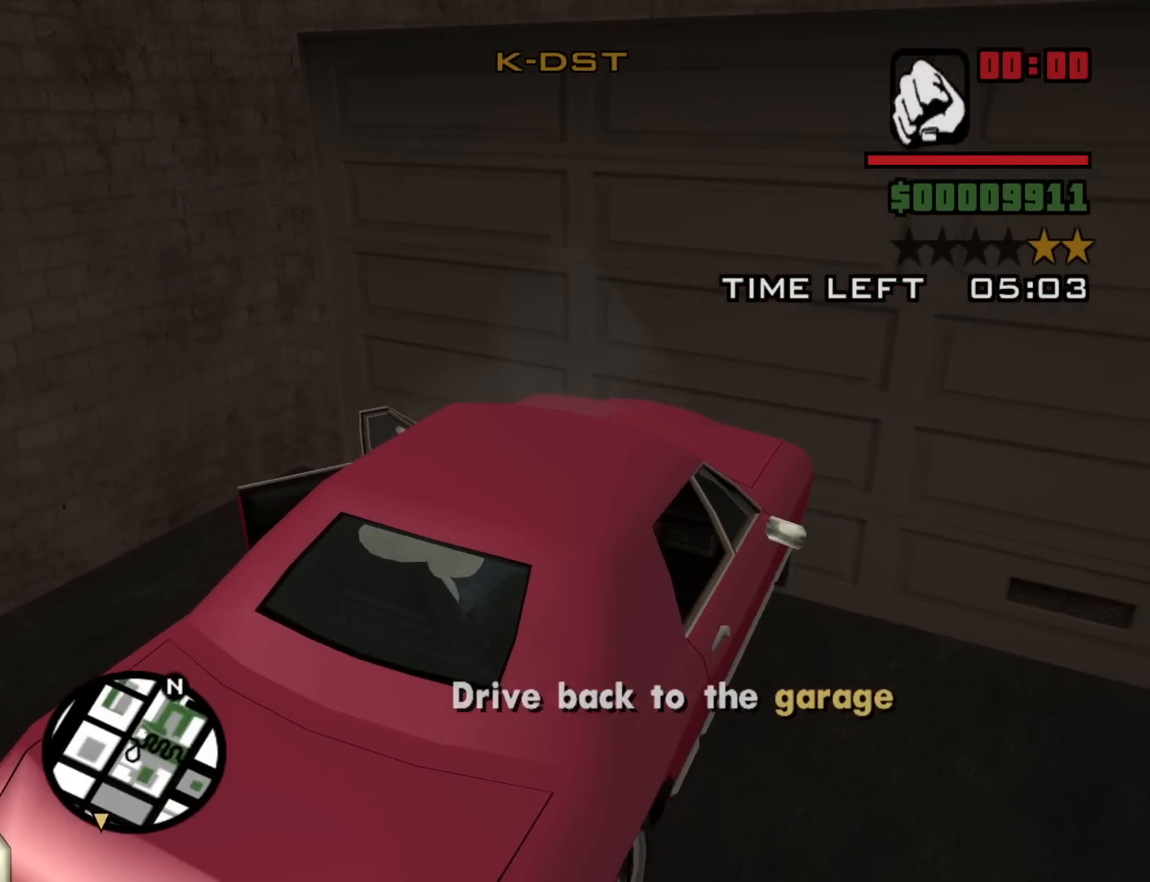
{"keys": ["w"], "mouse": [], "events": []}
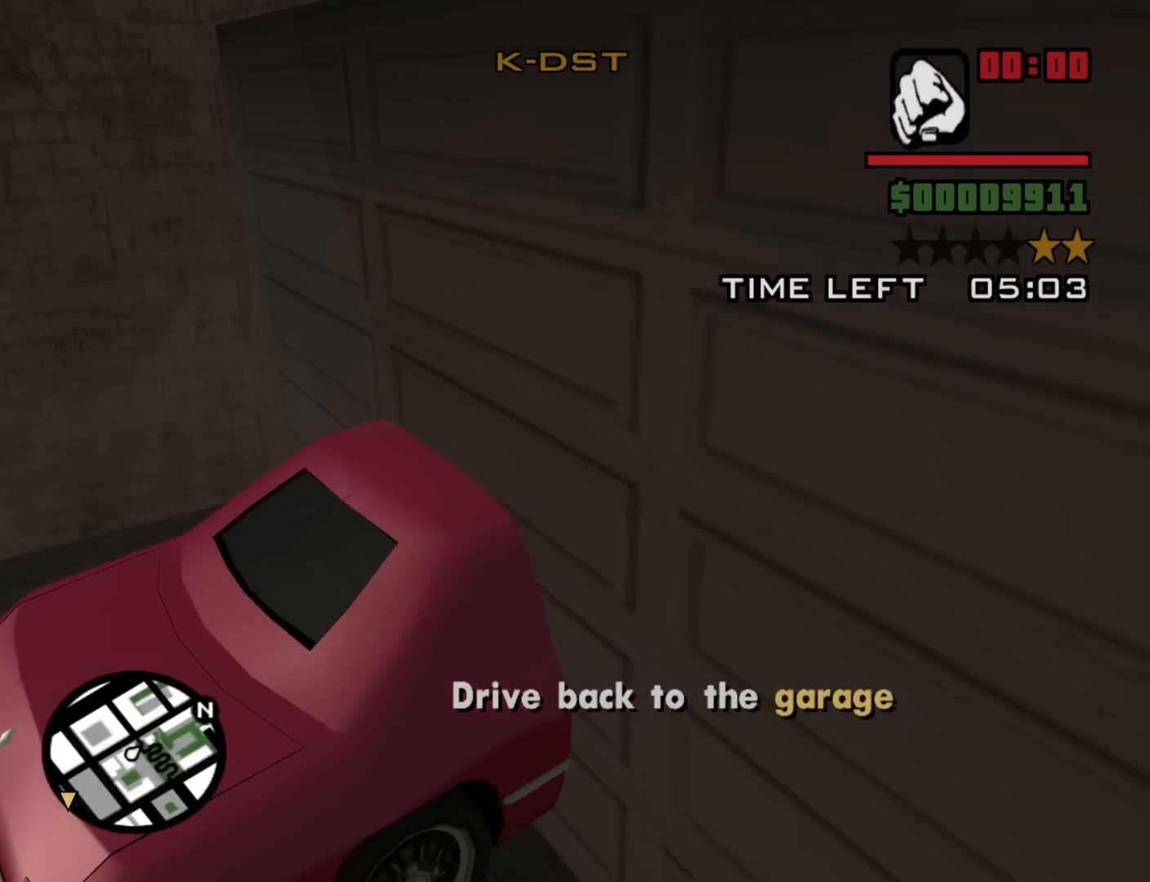
{"keys": ["a", "w"], "mouse": [], "events": [[34, "a", "down"]]}
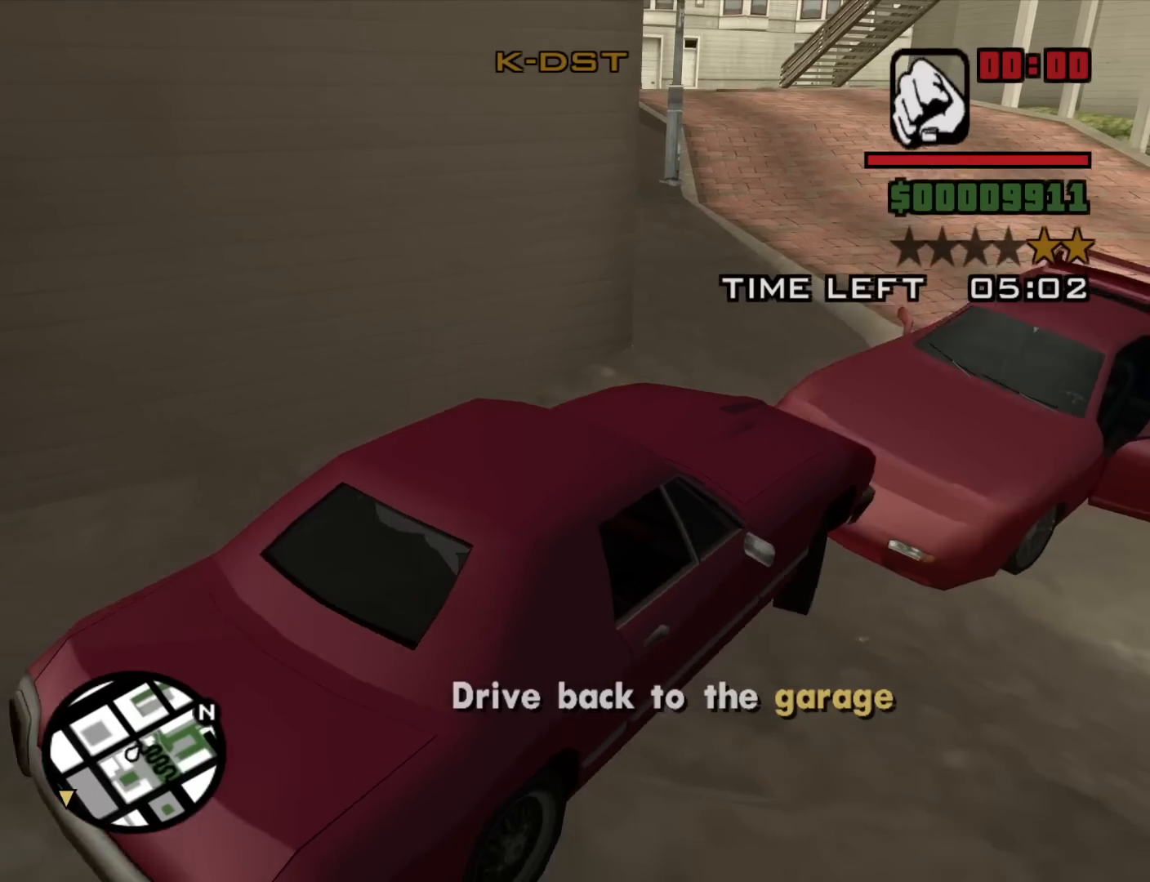
{"keys": ["w"], "mouse": [], "events": [[150, "a", "up"], [250, "d", "down"], [484, "d", "up"]]}